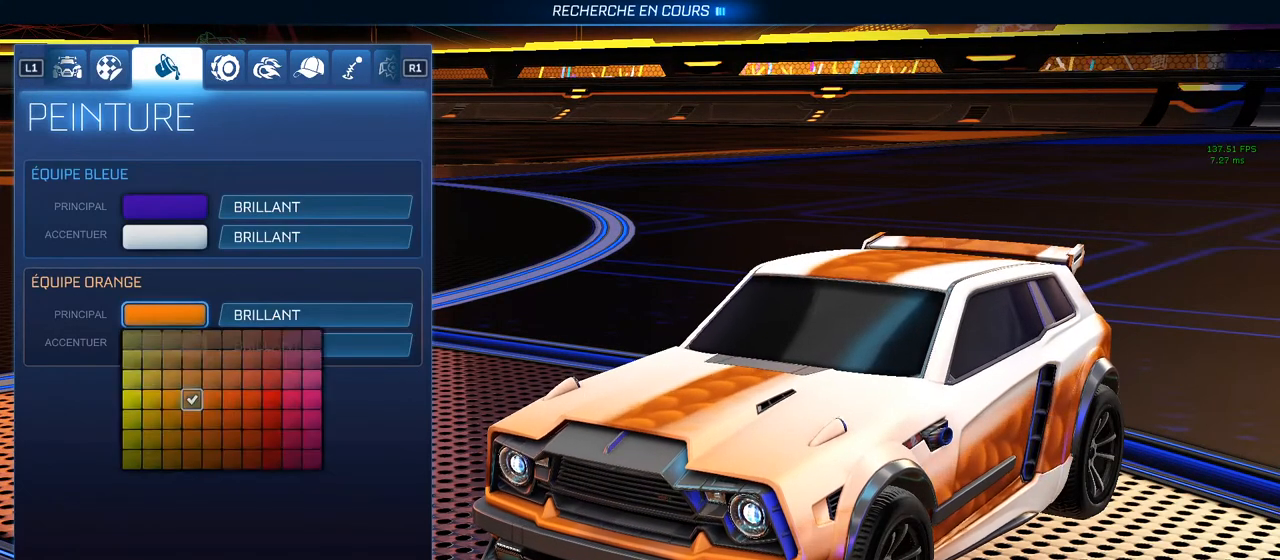
Gameplay with a controller (PlayStation layout); each line is a JSON object with the inputs held at the frame after it. "events" lists button and stick changes between this image and that frame as [ms after this image, input, new state], when the widget could be followed in between.
{"buttons": [], "left_stick": "center", "right_stick": "center", "events": [[250, "DPAD_RIGHT", "down"], [317, "DPAD_RIGHT", "up"], [383, "DPAD_RIGHT", "down"], [467, "DPAD_RIGHT", "up"]]}
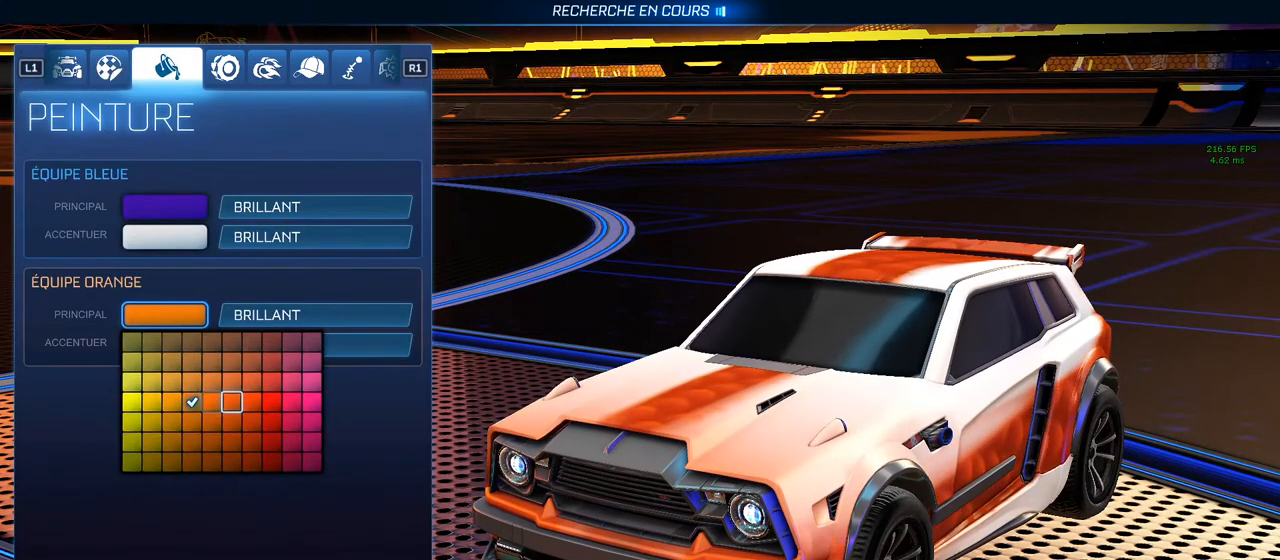
{"buttons": ["DPAD_LEFT"], "left_stick": "center", "right_stick": "center", "events": [[483, "DPAD_LEFT", "down"]]}
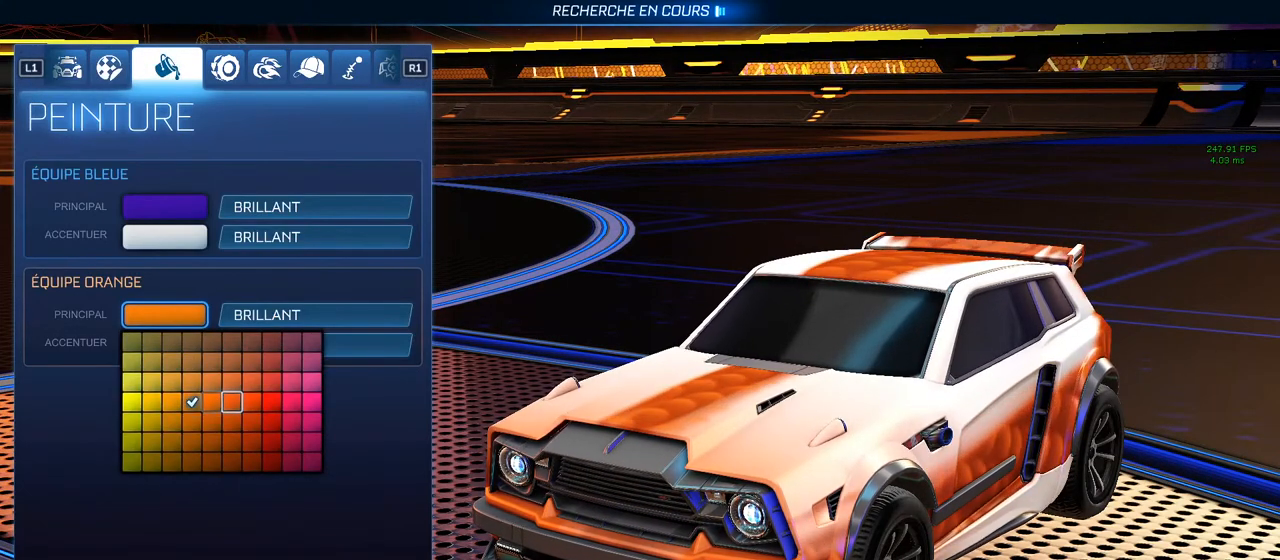
{"buttons": [], "left_stick": "center", "right_stick": "center", "events": [[83, "DPAD_LEFT", "up"], [200, "DPAD_UP", "down"], [317, "DPAD_UP", "up"], [383, "DPAD_UP", "down"], [467, "DPAD_UP", "up"]]}
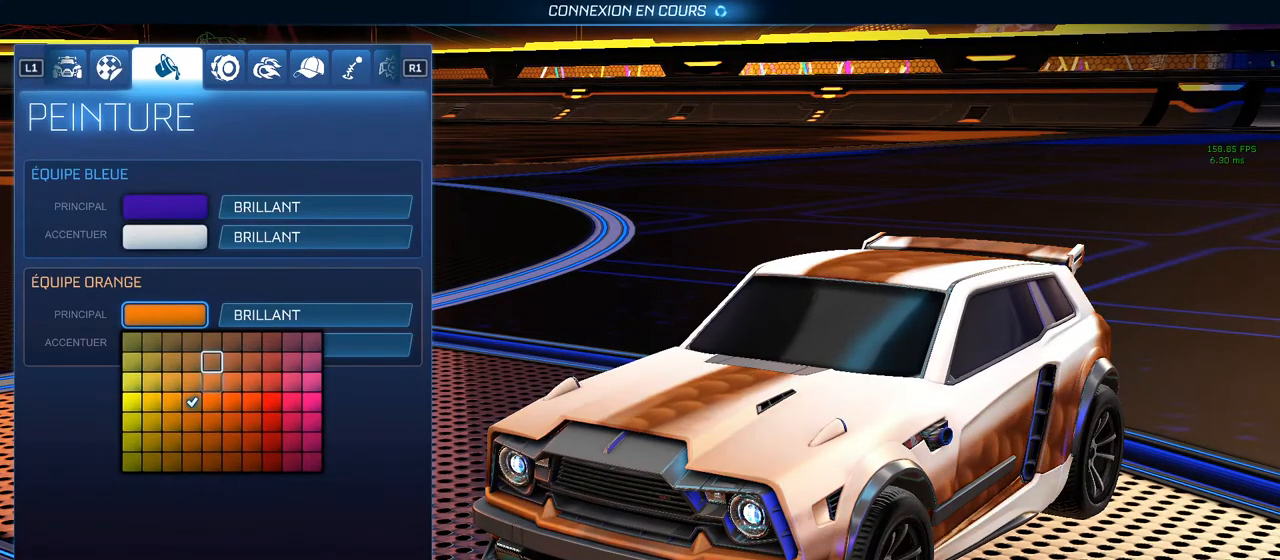
{"buttons": [], "left_stick": "center", "right_stick": "center", "events": []}
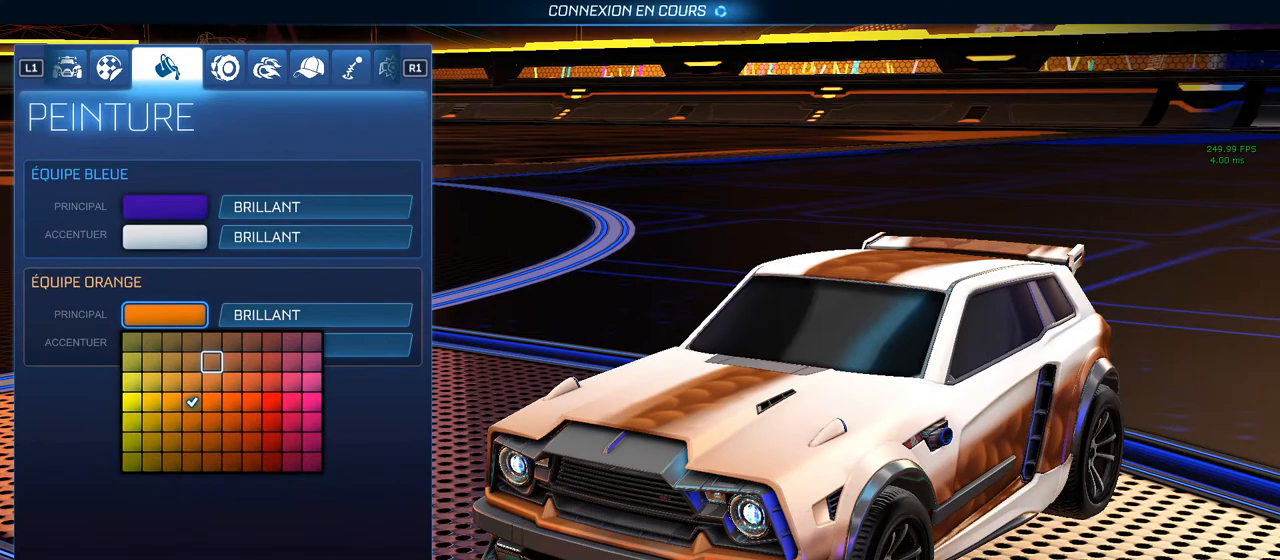
{"buttons": [], "left_stick": "center", "right_stick": "center", "events": [[83, "DPAD_DOWN", "down"], [167, "DPAD_DOWN", "up"]]}
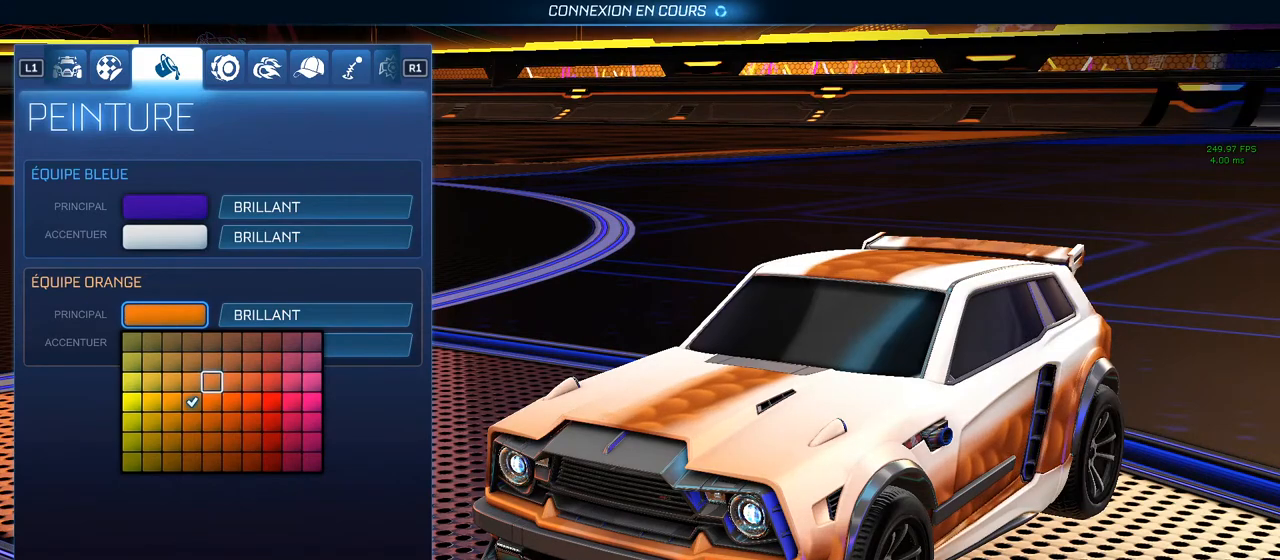
{"buttons": [], "left_stick": "center", "right_stick": "center", "events": [[317, "DPAD_UP", "down"], [350, "DPAD_UP", "up"]]}
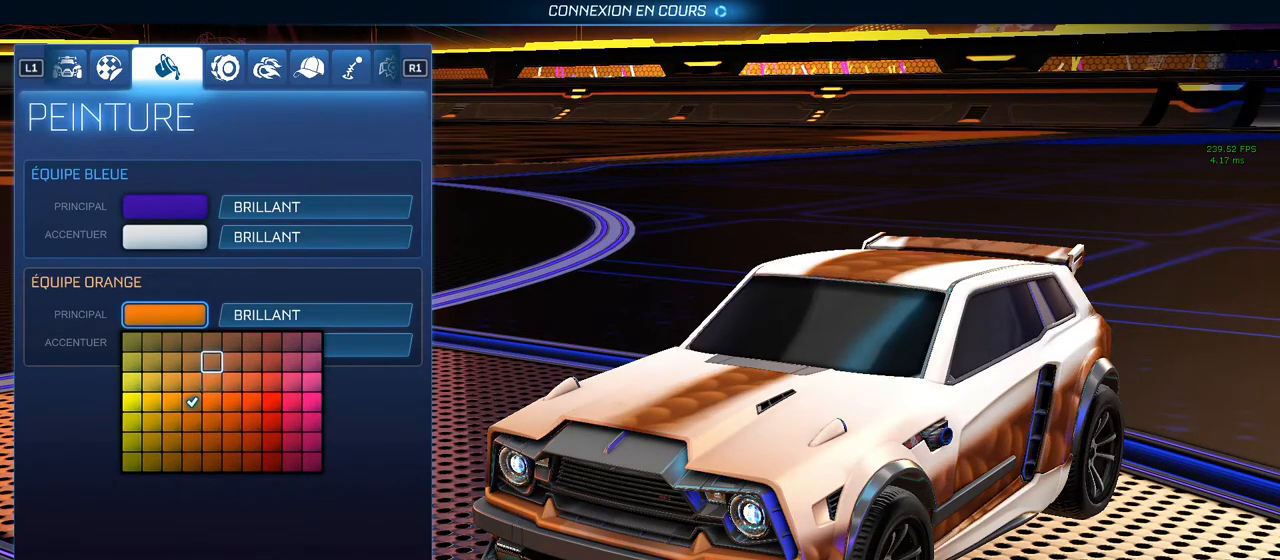
{"buttons": [], "left_stick": "center", "right_stick": "center", "events": [[117, "CROSS", "down"], [217, "CROSS", "up"]]}
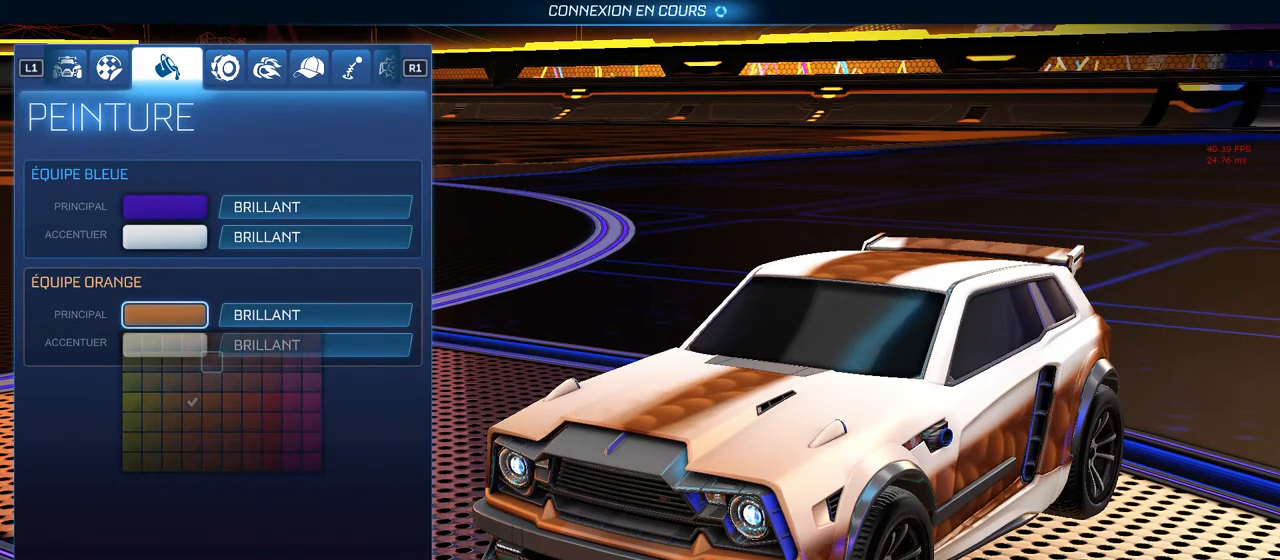
{"buttons": ["DPAD_UP"], "left_stick": "center", "right_stick": "center", "events": [[450, "DPAD_UP", "down"]]}
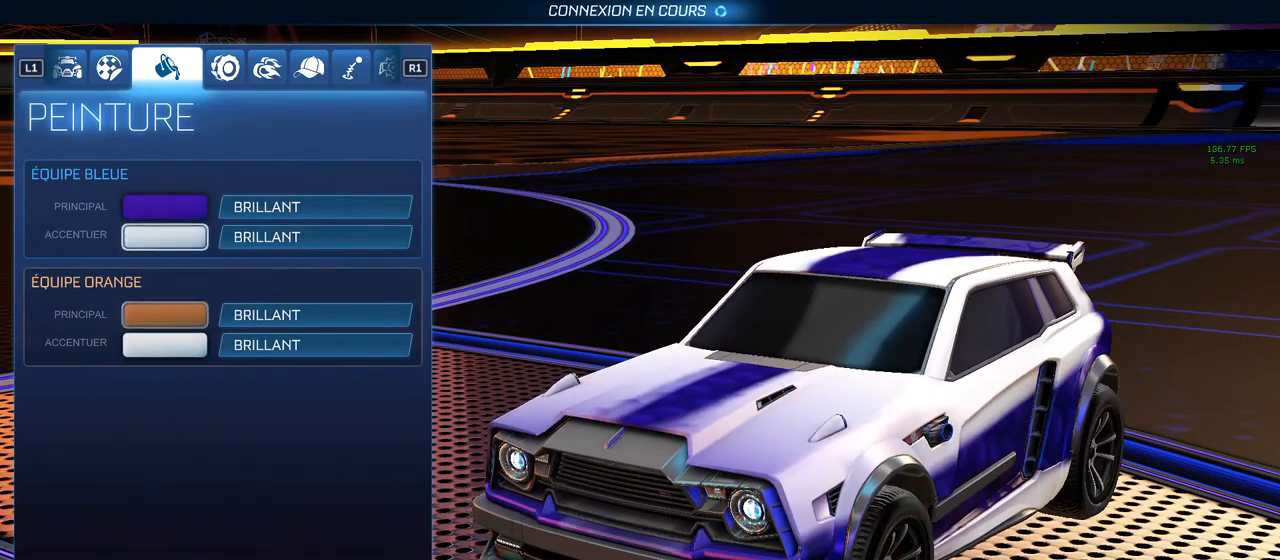
{"buttons": [], "left_stick": "center", "right_stick": "center", "events": [[50, "DPAD_UP", "up"], [367, "DPAD_UP", "down"], [417, "DPAD_UP", "up"]]}
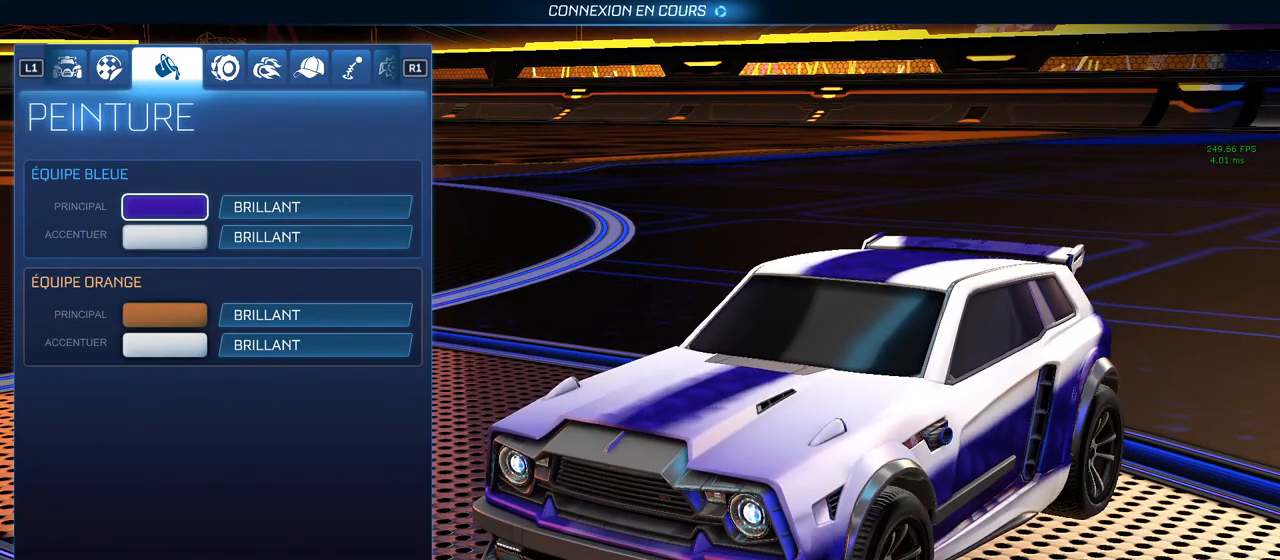
{"buttons": [], "left_stick": "center", "right_stick": "center", "events": [[167, "CROSS", "down"], [233, "CROSS", "up"], [417, "CIRCLE", "down"], [500, "CIRCLE", "up"]]}
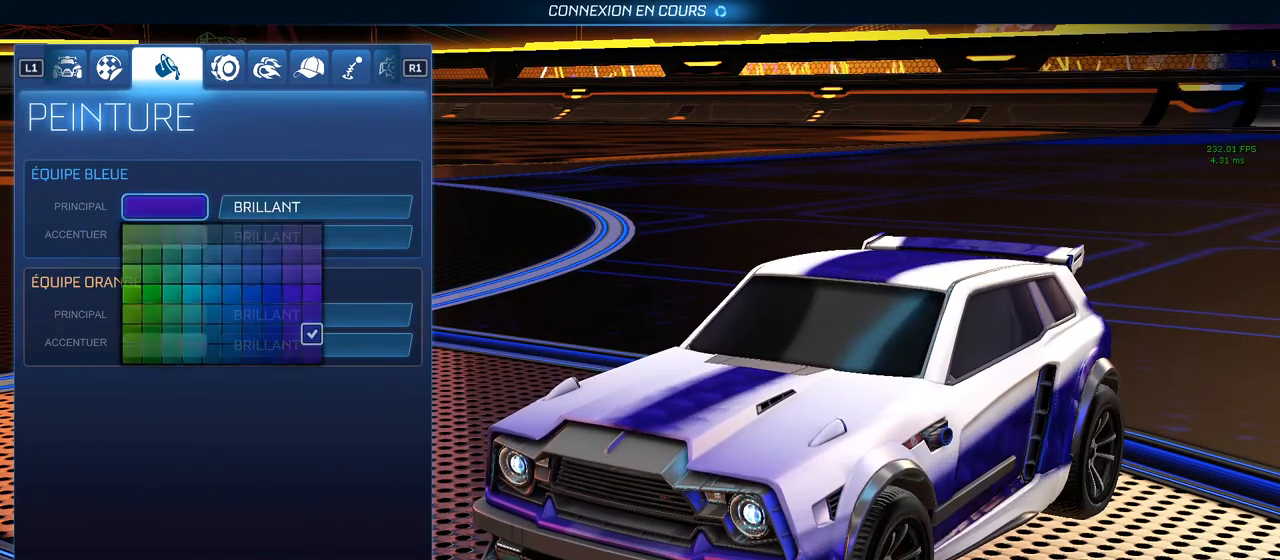
{"buttons": [], "left_stick": "center", "right_stick": "center", "events": [[67, "CIRCLE", "down"], [183, "CIRCLE", "up"], [283, "CIRCLE", "down"], [367, "CIRCLE", "up"]]}
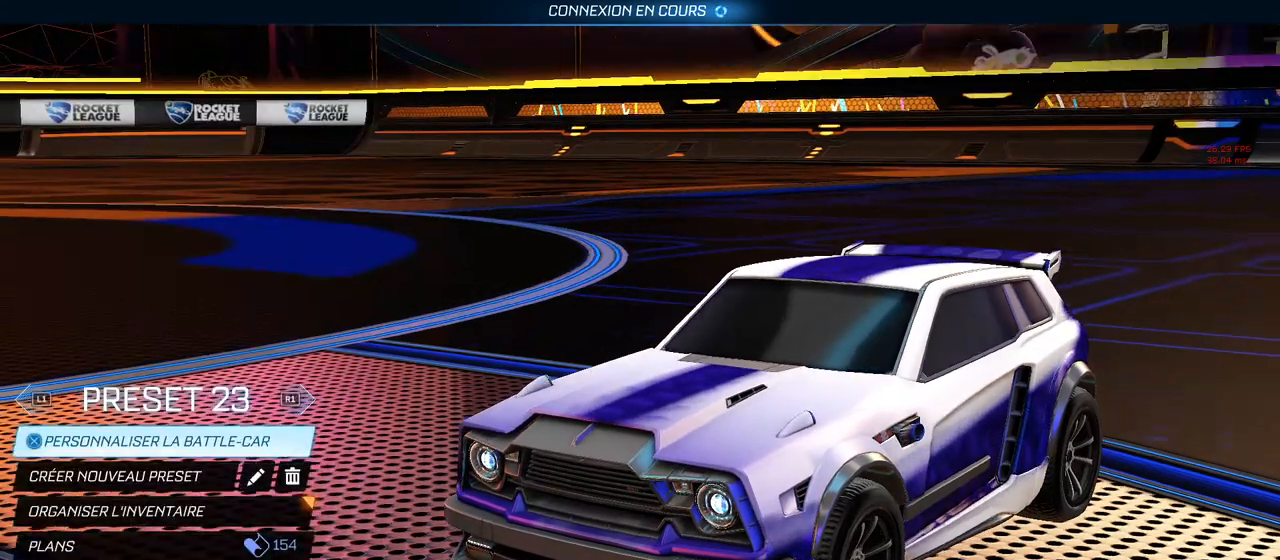
{"buttons": [], "left_stick": "center", "right_stick": "center", "events": [[250, "CIRCLE", "down"], [317, "CIRCLE", "up"]]}